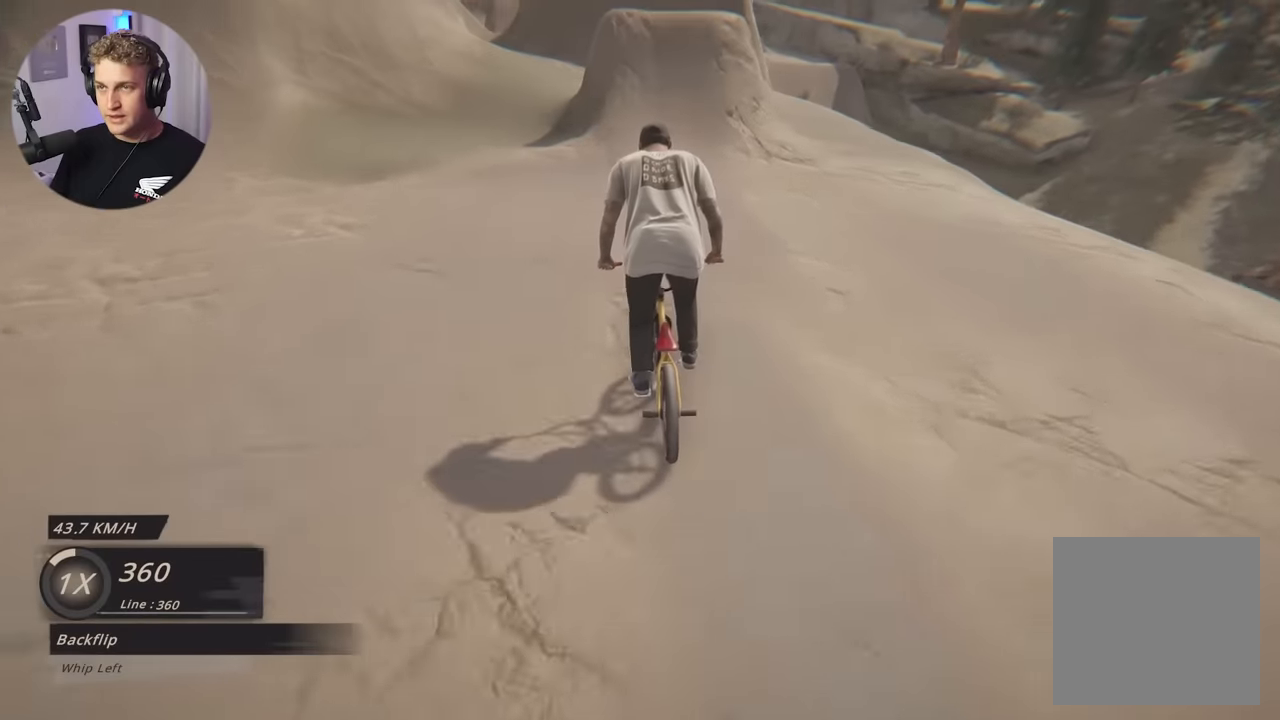
Gameplay with a controller (Xbox layout); each line is a JSON object with the inputs held at the frame after it. "events" lists button and stick changes between this image and that frame as [ms after this image, input, new state], when the widget could be followed in between.
{"buttons": [], "left_stick": "center", "right_stick": "down", "events": [[233, "right_stick", "down"]]}
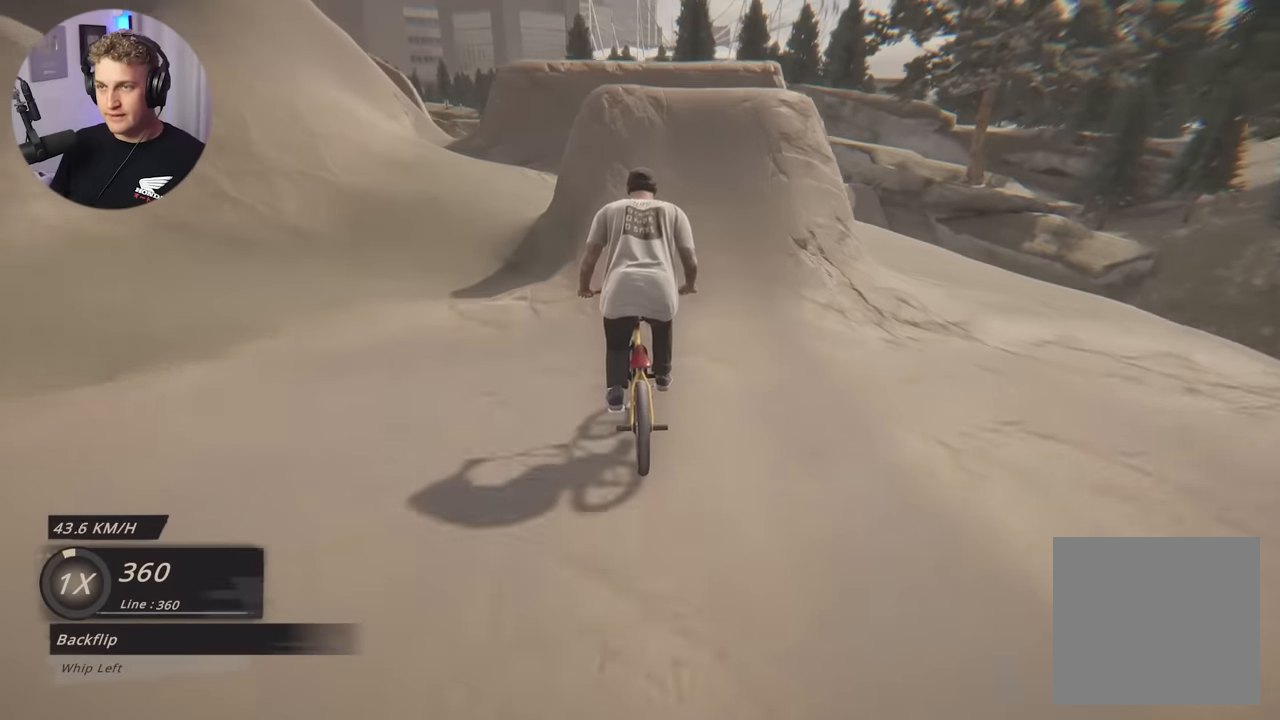
{"buttons": ["L2", "R2"], "left_stick": "right", "right_stick": "right", "events": [[283, "right_stick", "up"], [367, "right_stick", "center"], [467, "L2", "down"], [483, "R2", "down"], [500, "left_stick", "right"], [500, "right_stick", "right"]]}
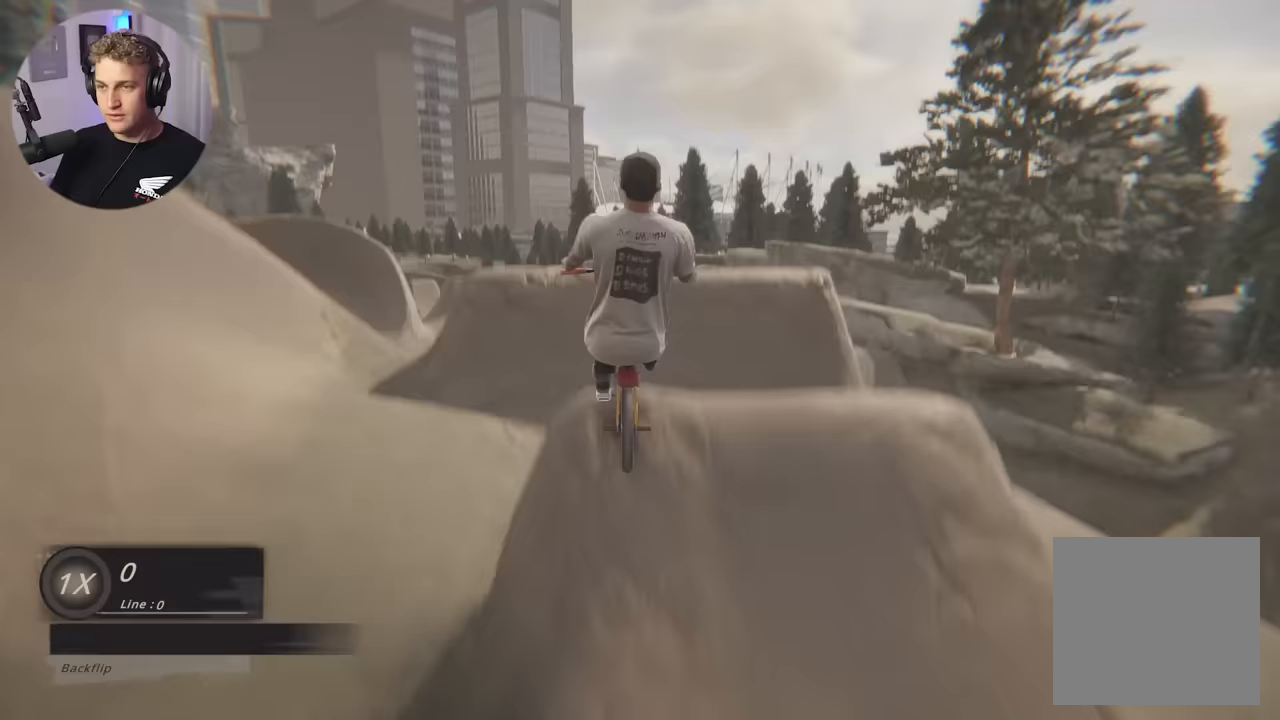
{"buttons": [], "left_stick": "center", "right_stick": "center", "events": [[133, "right_stick", "center"], [150, "left_stick", "center"], [200, "R2", "up"], [233, "L2", "up"]]}
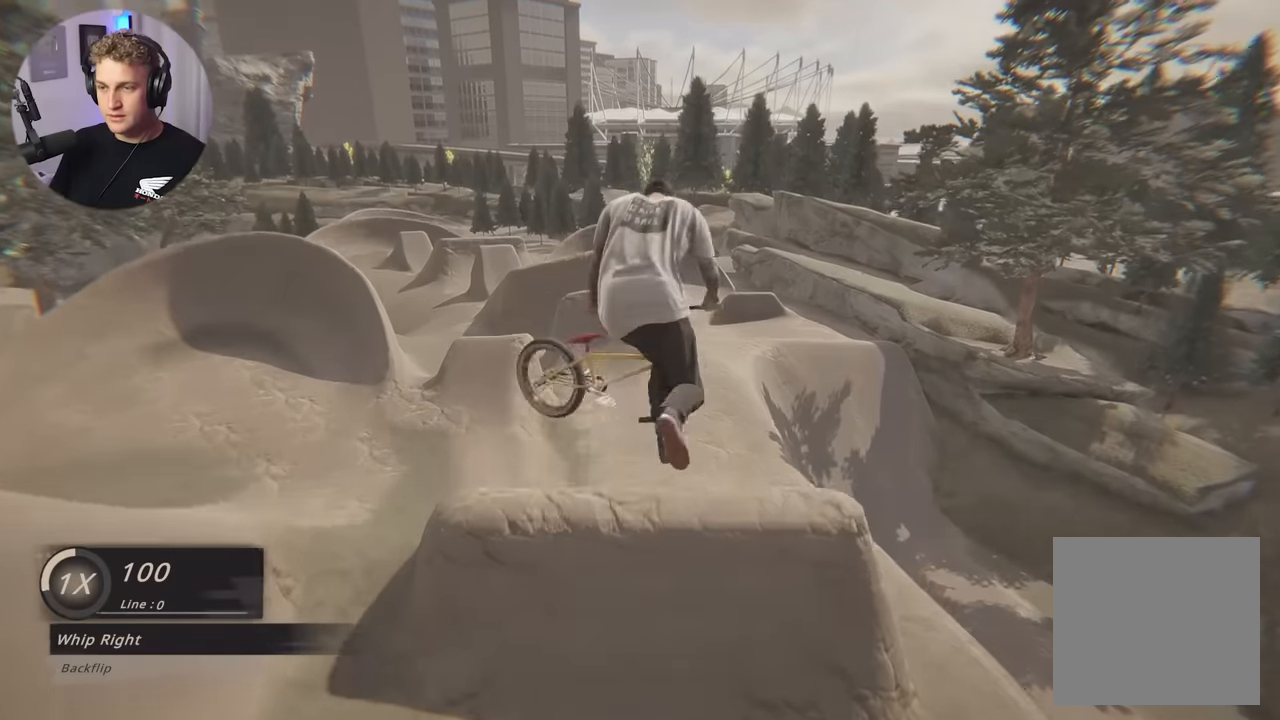
{"buttons": [], "left_stick": "center", "right_stick": "center", "events": []}
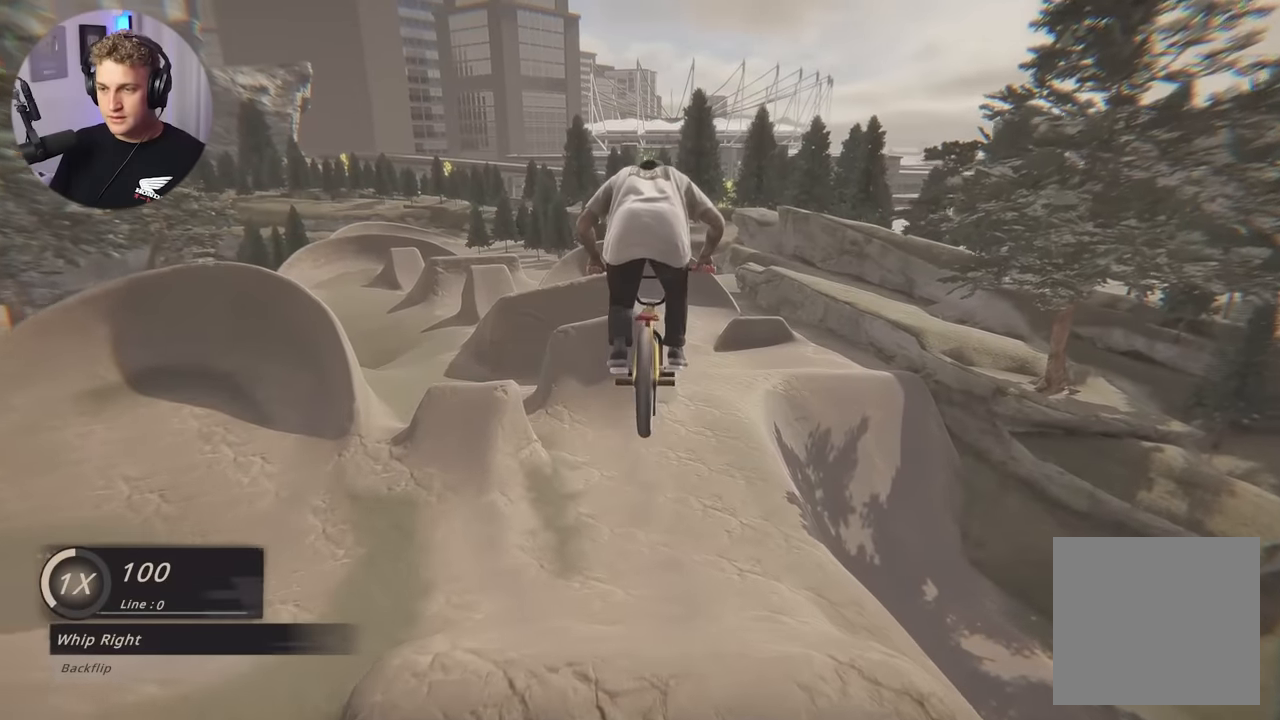
{"buttons": [], "left_stick": "center", "right_stick": "center", "events": []}
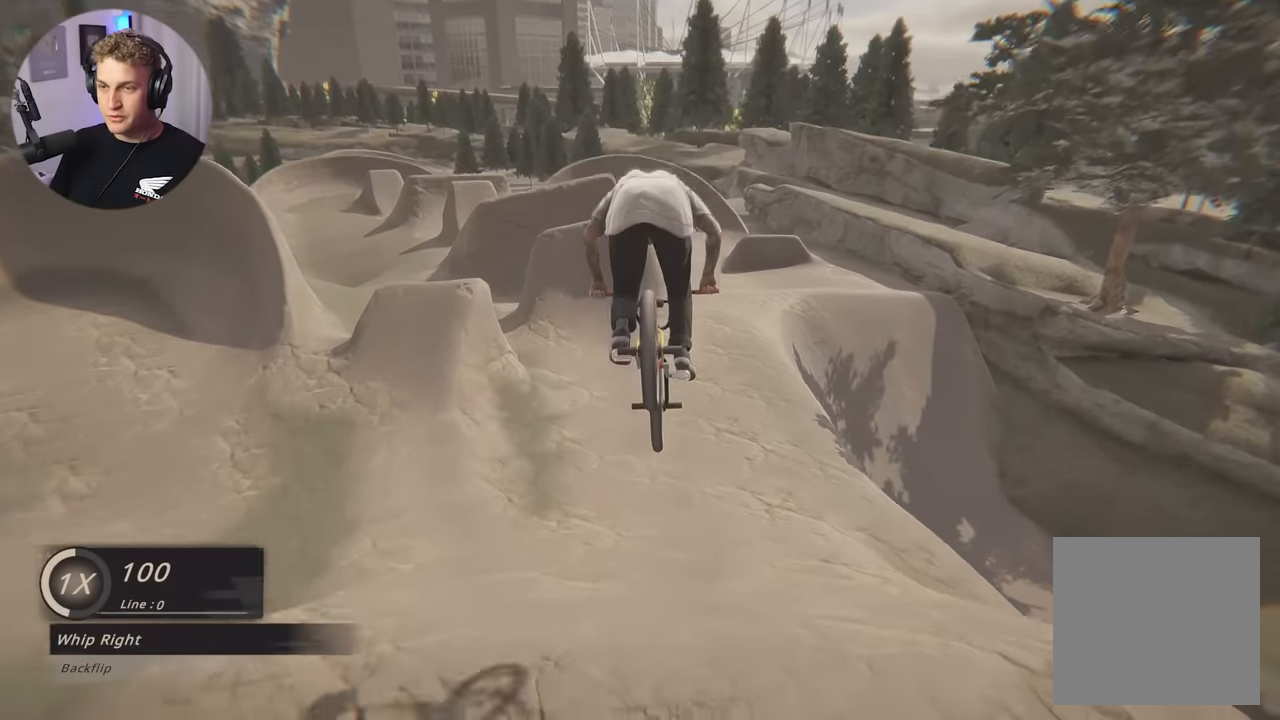
{"buttons": [], "left_stick": "up-left", "right_stick": "center", "events": [[250, "left_stick", "down"], [383, "left_stick", "center"], [450, "left_stick", "up-left"]]}
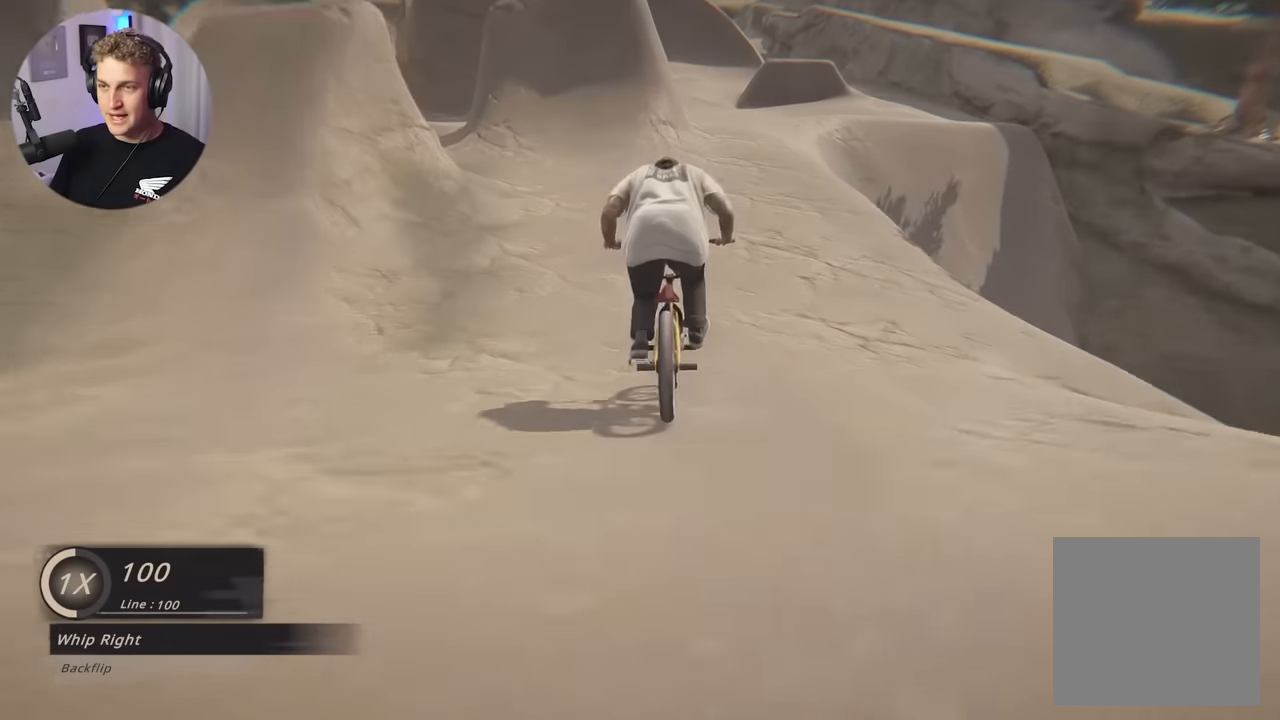
{"buttons": [], "left_stick": "center", "right_stick": "down", "events": [[100, "left_stick", "center"], [250, "left_stick", "left"], [367, "left_stick", "center"], [417, "right_stick", "down"]]}
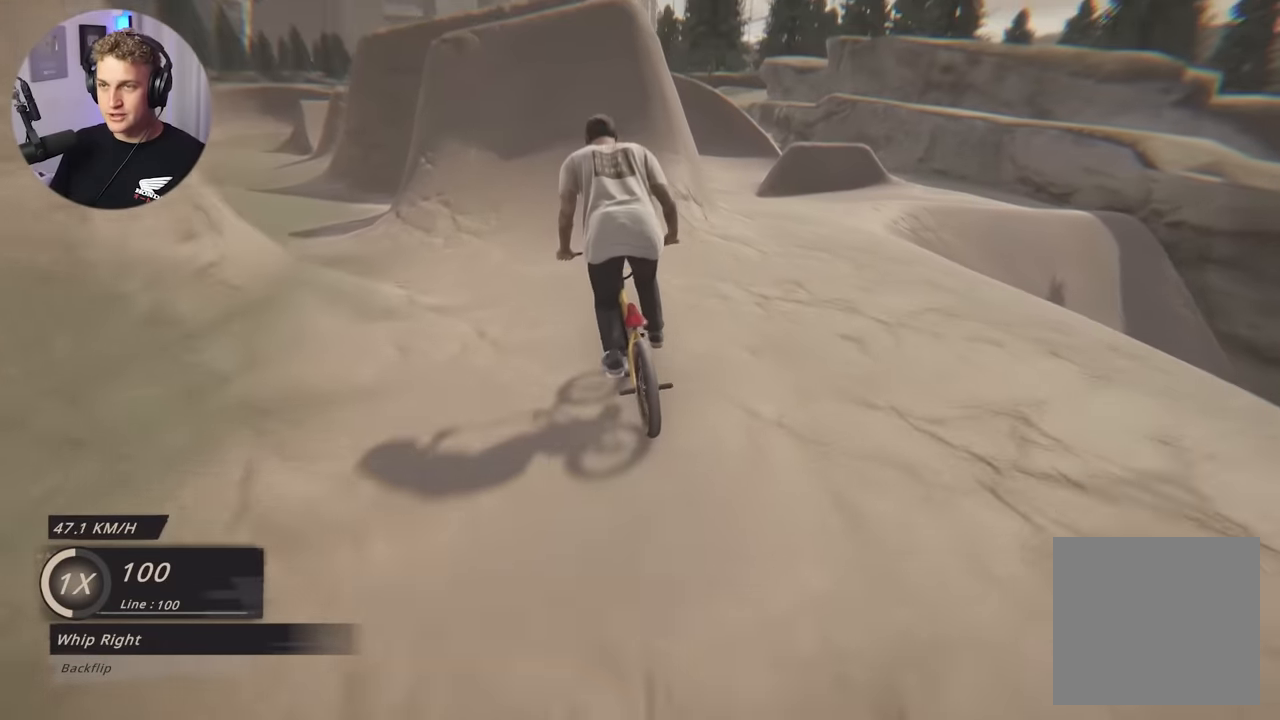
{"buttons": [], "left_stick": "center", "right_stick": "down", "events": []}
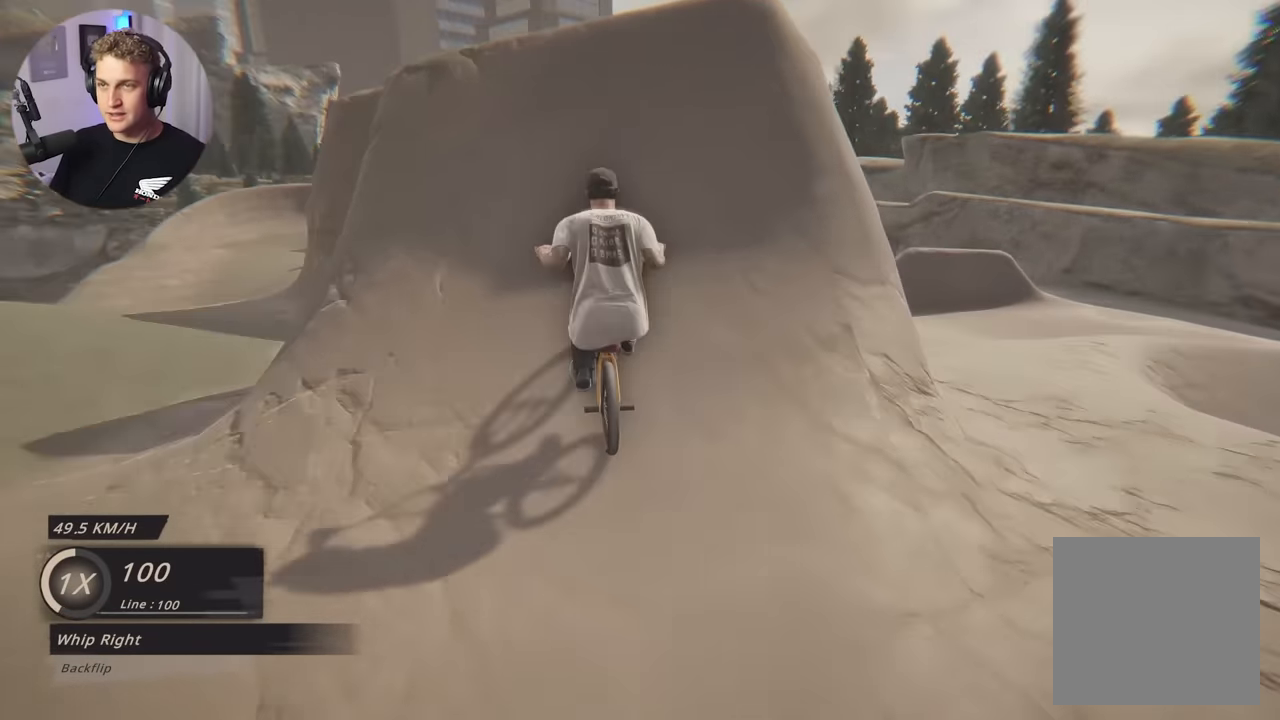
{"buttons": ["L2", "R2"], "left_stick": "center", "right_stick": "right", "events": [[100, "right_stick", "up"], [167, "right_stick", "center"], [200, "L2", "down"], [233, "R2", "down"], [300, "right_stick", "right"]]}
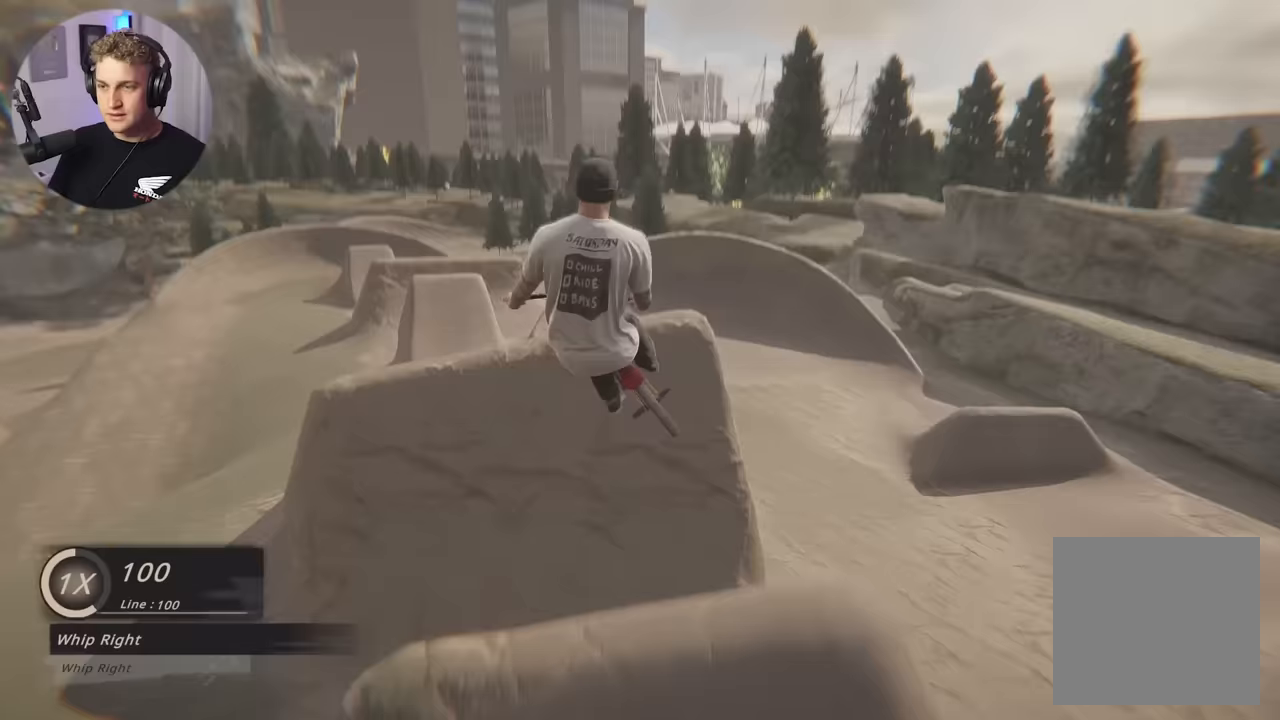
{"buttons": ["L2", "R2"], "left_stick": "center", "right_stick": "right", "events": []}
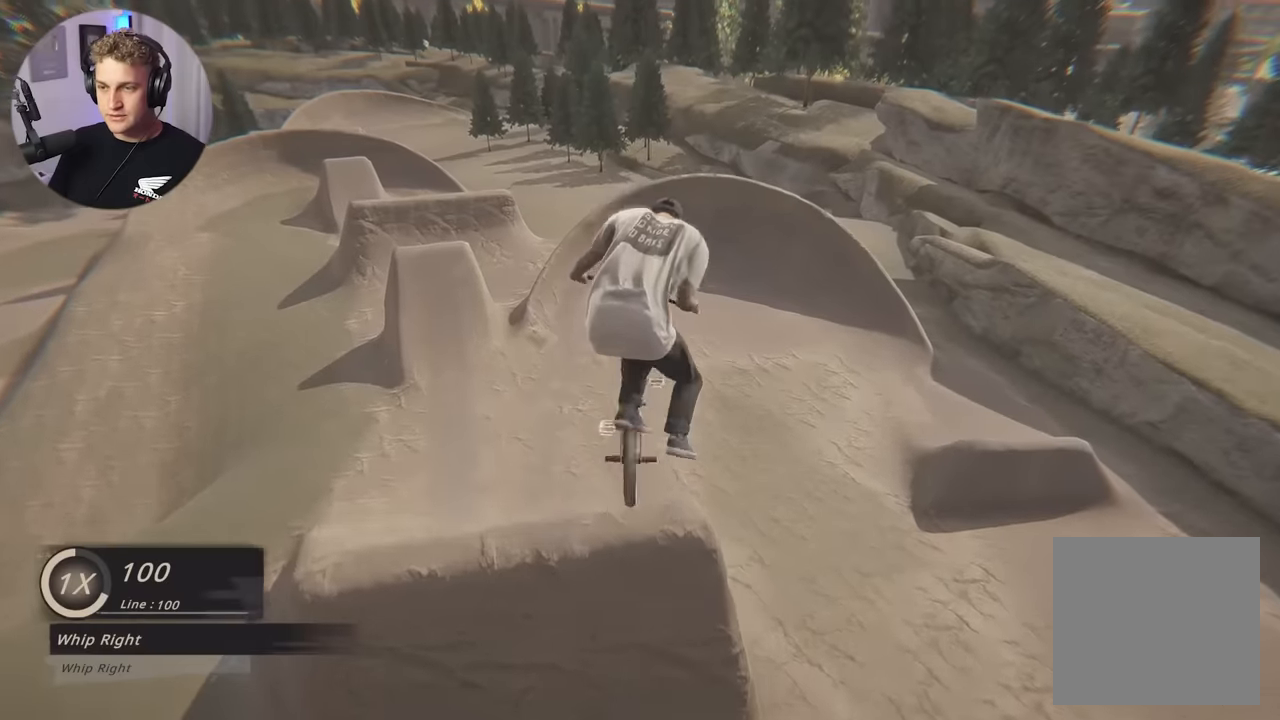
{"buttons": [], "left_stick": "center", "right_stick": "center", "events": [[50, "right_stick", "center"], [67, "R2", "up"], [233, "L2", "up"]]}
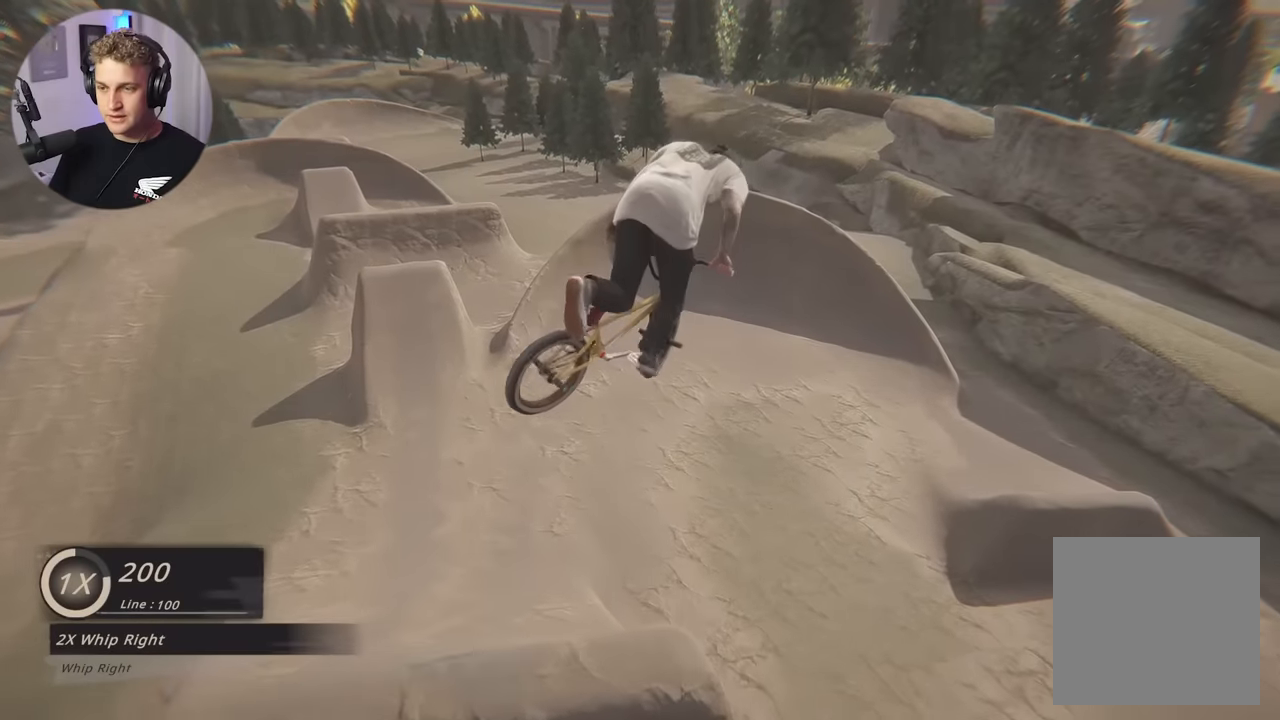
{"buttons": [], "left_stick": "center", "right_stick": "center", "events": [[350, "left_stick", "left"], [500, "left_stick", "center"]]}
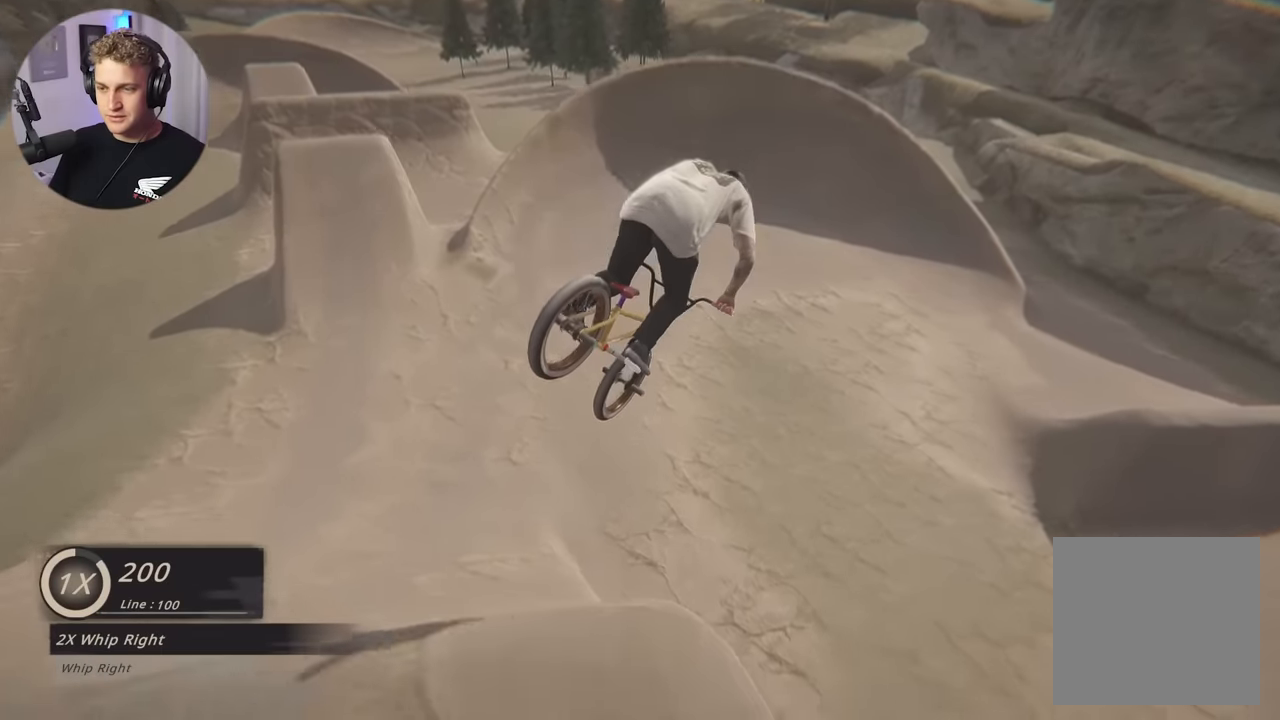
{"buttons": [], "left_stick": "center", "right_stick": "center", "events": []}
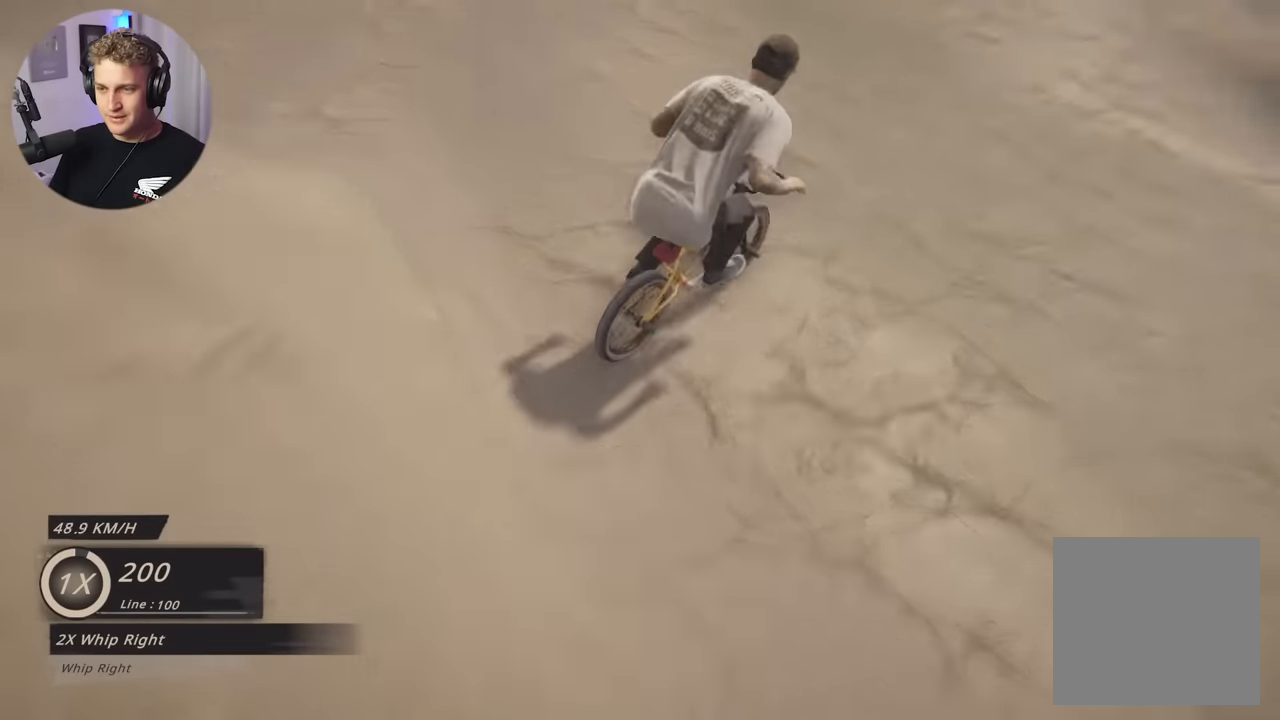
{"buttons": [], "left_stick": "center", "right_stick": "center", "events": []}
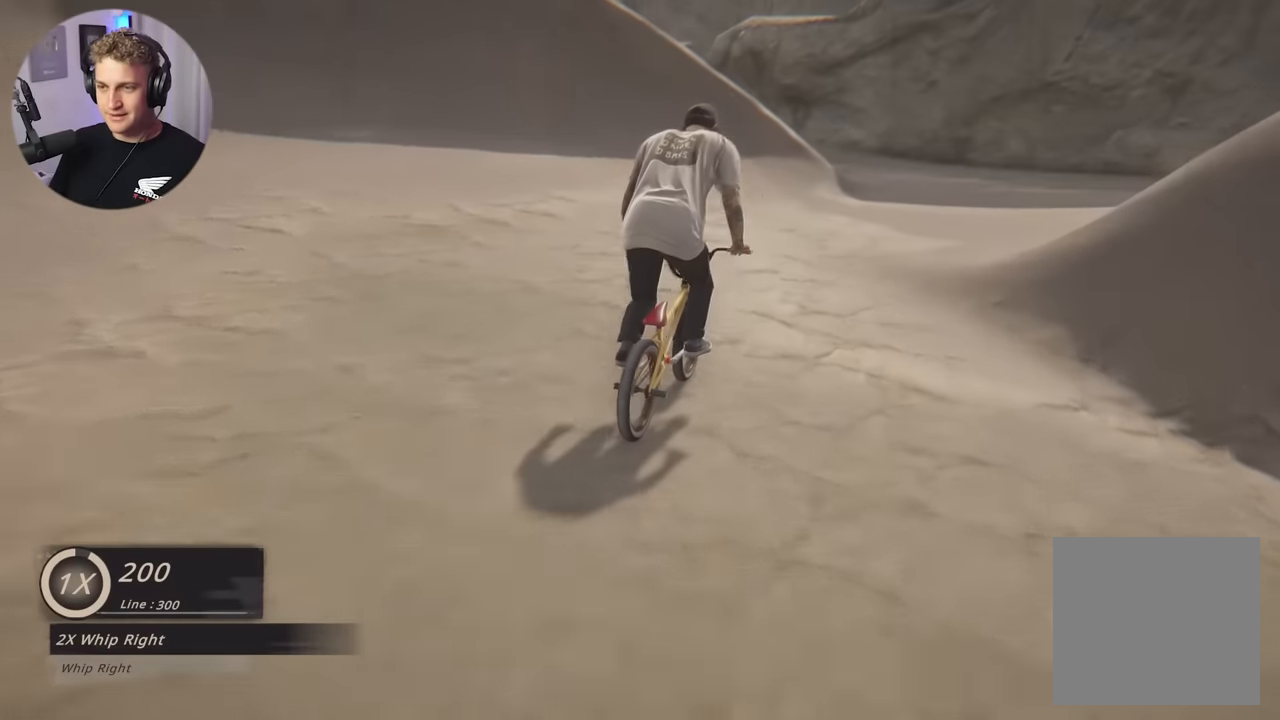
{"buttons": [], "left_stick": "center", "right_stick": "center", "events": []}
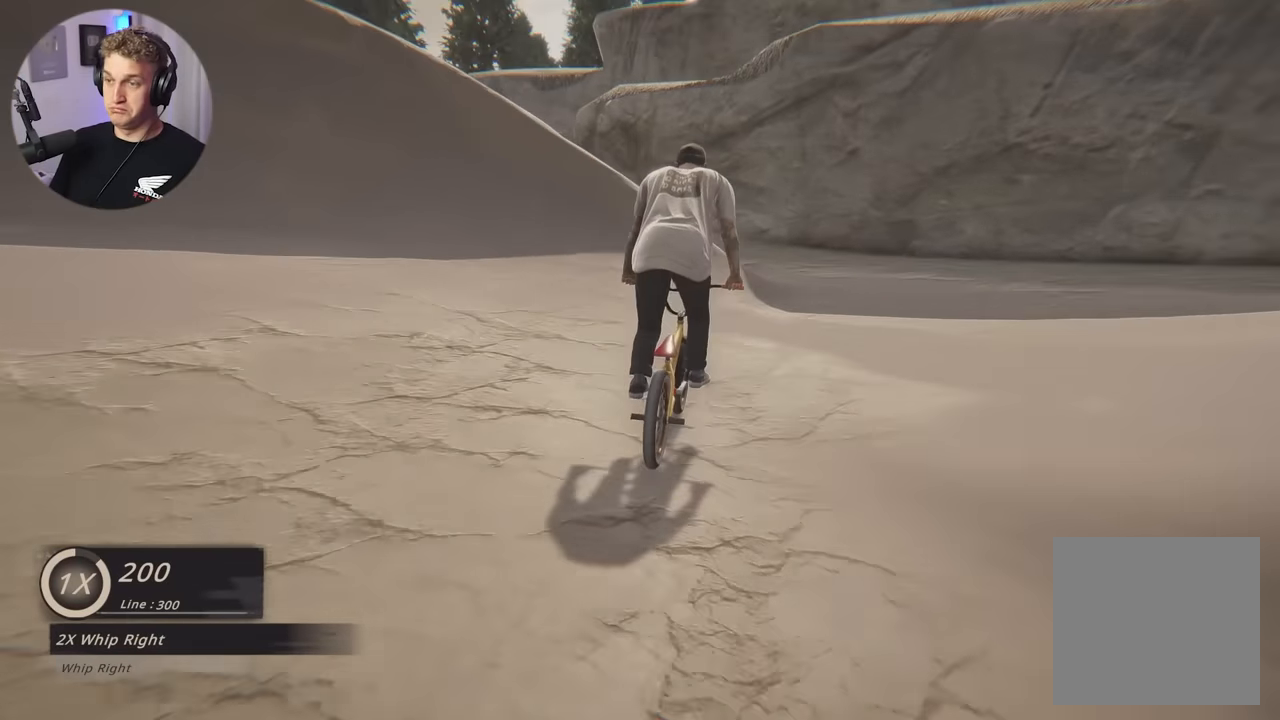
{"buttons": [], "left_stick": "left", "right_stick": "center", "events": [[300, "left_stick", "left"]]}
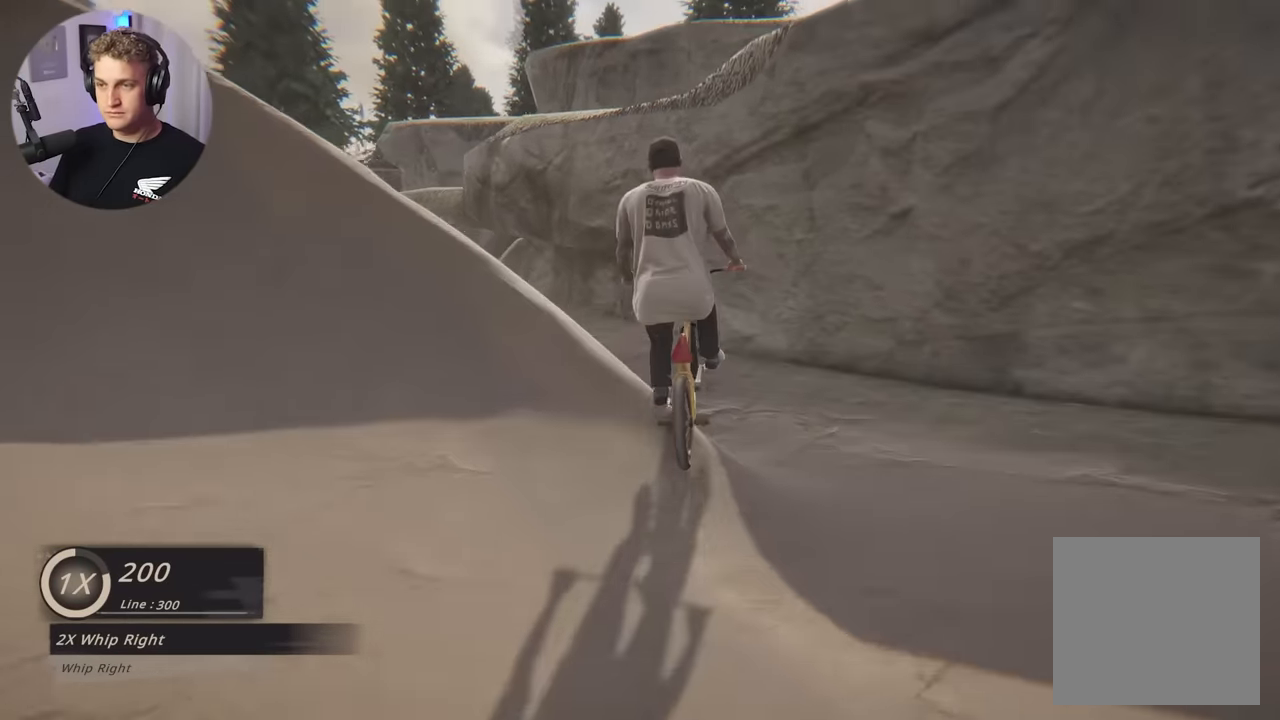
{"buttons": [], "left_stick": "center", "right_stick": "center", "events": [[17, "left_stick", "center"]]}